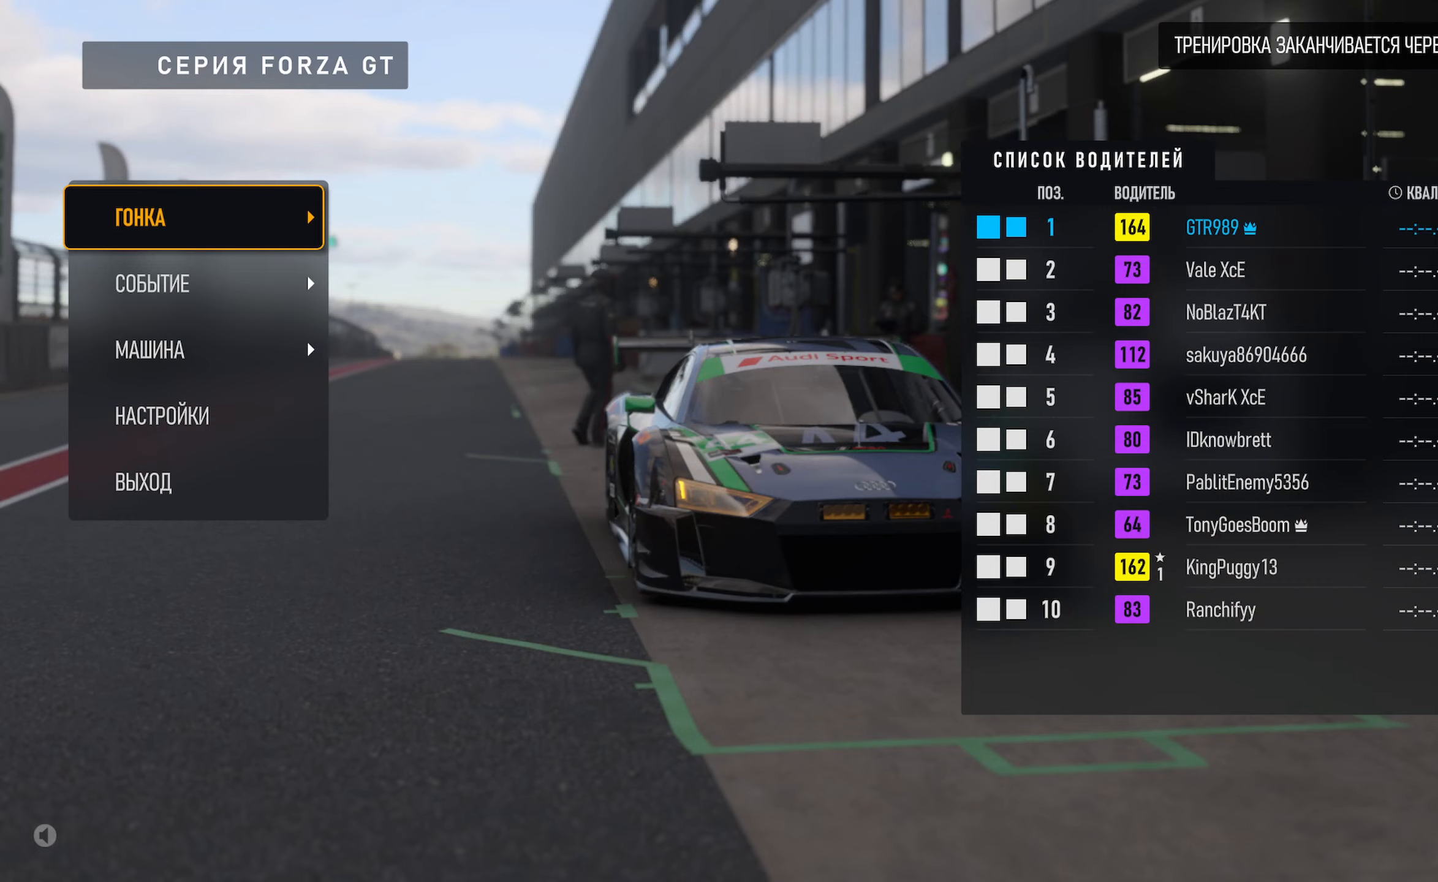
Gameplay with a controller (Xbox layout); each line is a JSON object with the inputs held at the frame after it (dt_ms = milliseconds from this image to that frame). "events" lists button and stick changes between this image and that frame as [ms after this image, input, new state], when the widget could be followed in between.
{"dt_ms": 267, "buttons": [], "left_stick": "center", "right_stick": "center", "events": []}
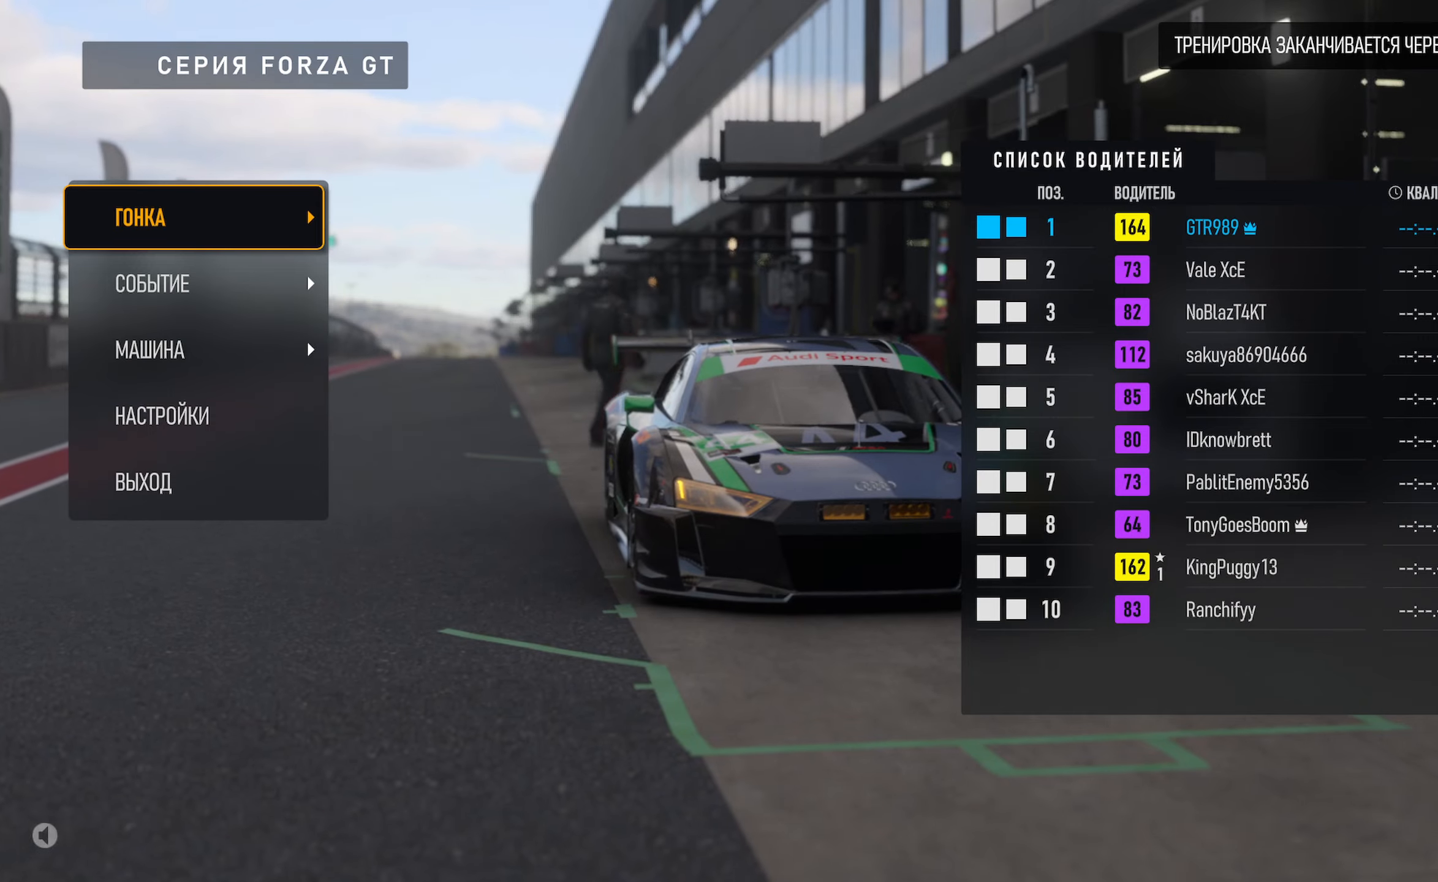
{"dt_ms": 500, "buttons": [], "left_stick": "center", "right_stick": "center", "events": []}
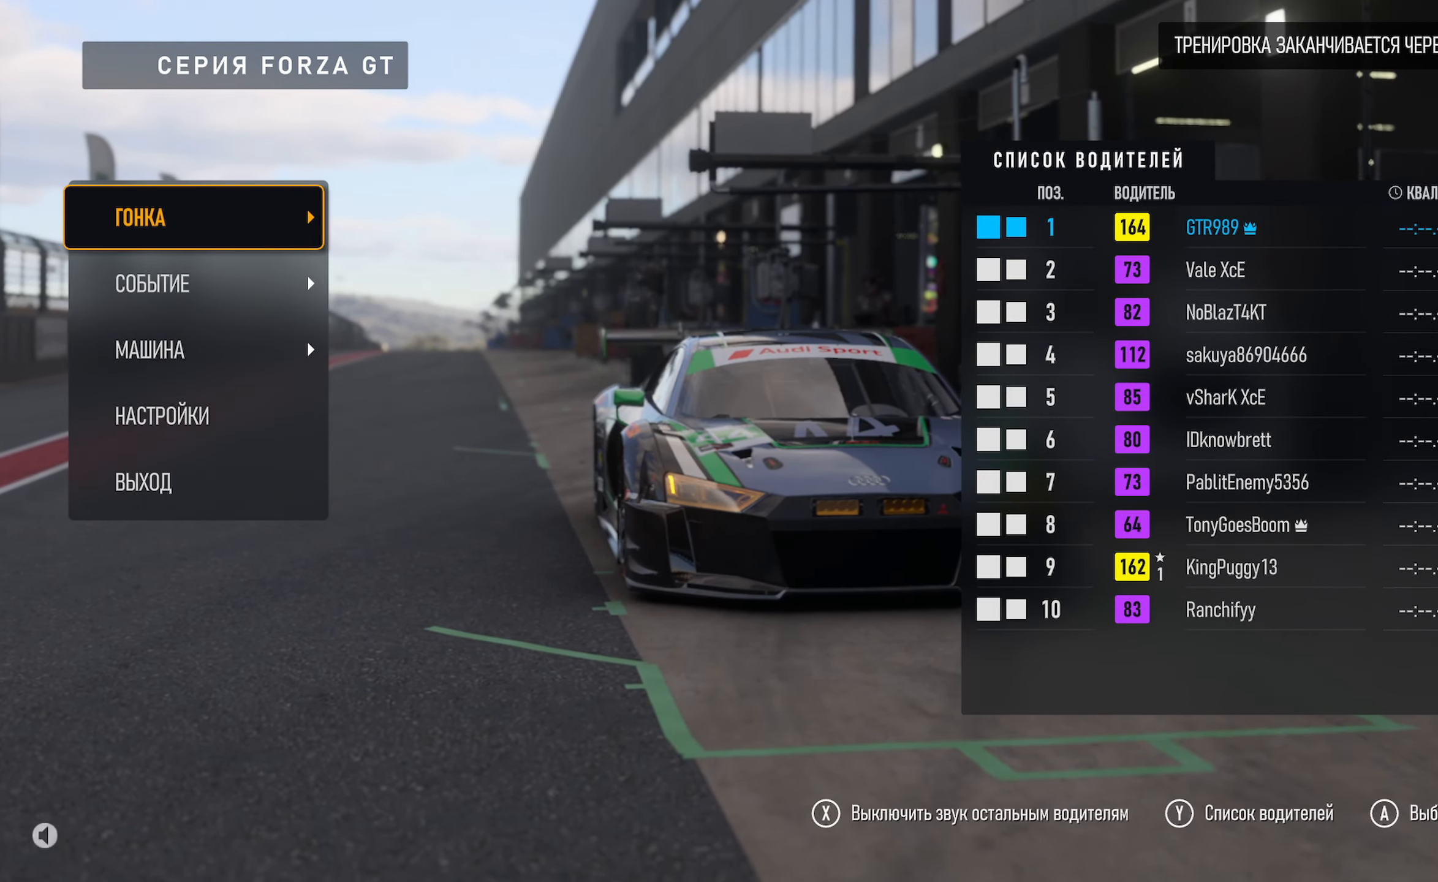
{"dt_ms": 500, "buttons": [], "left_stick": "center", "right_stick": "center", "events": [[250, "left_stick", "down"], [450, "left_stick", "center"]]}
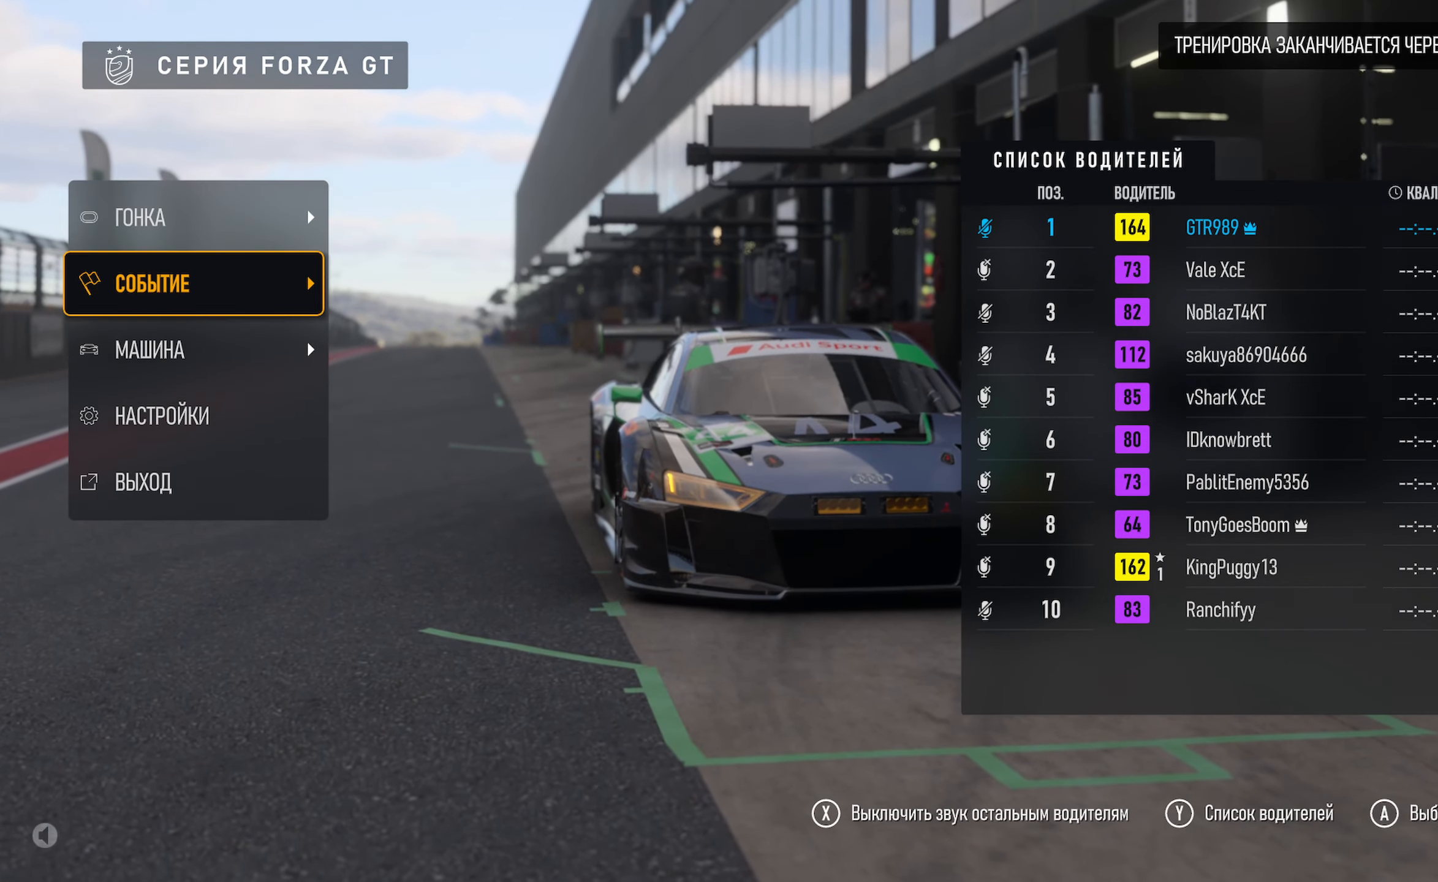
{"dt_ms": 500, "buttons": [], "left_stick": "center", "right_stick": "center", "events": []}
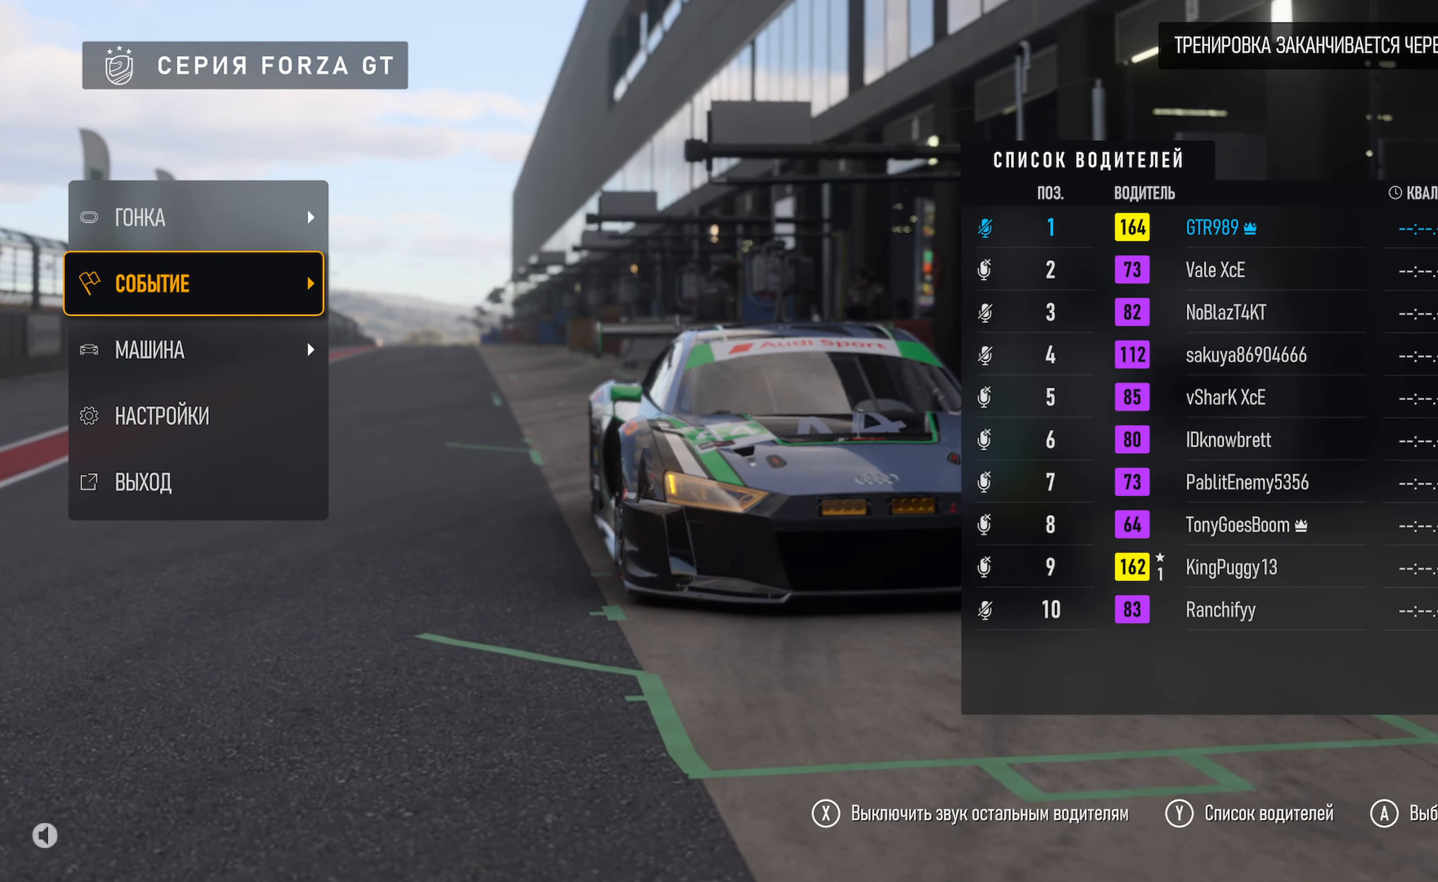
{"dt_ms": 500, "buttons": ["A"], "left_stick": "center", "right_stick": "center", "events": [[200, "left_stick", "down"], [400, "A", "down"], [433, "left_stick", "center"]]}
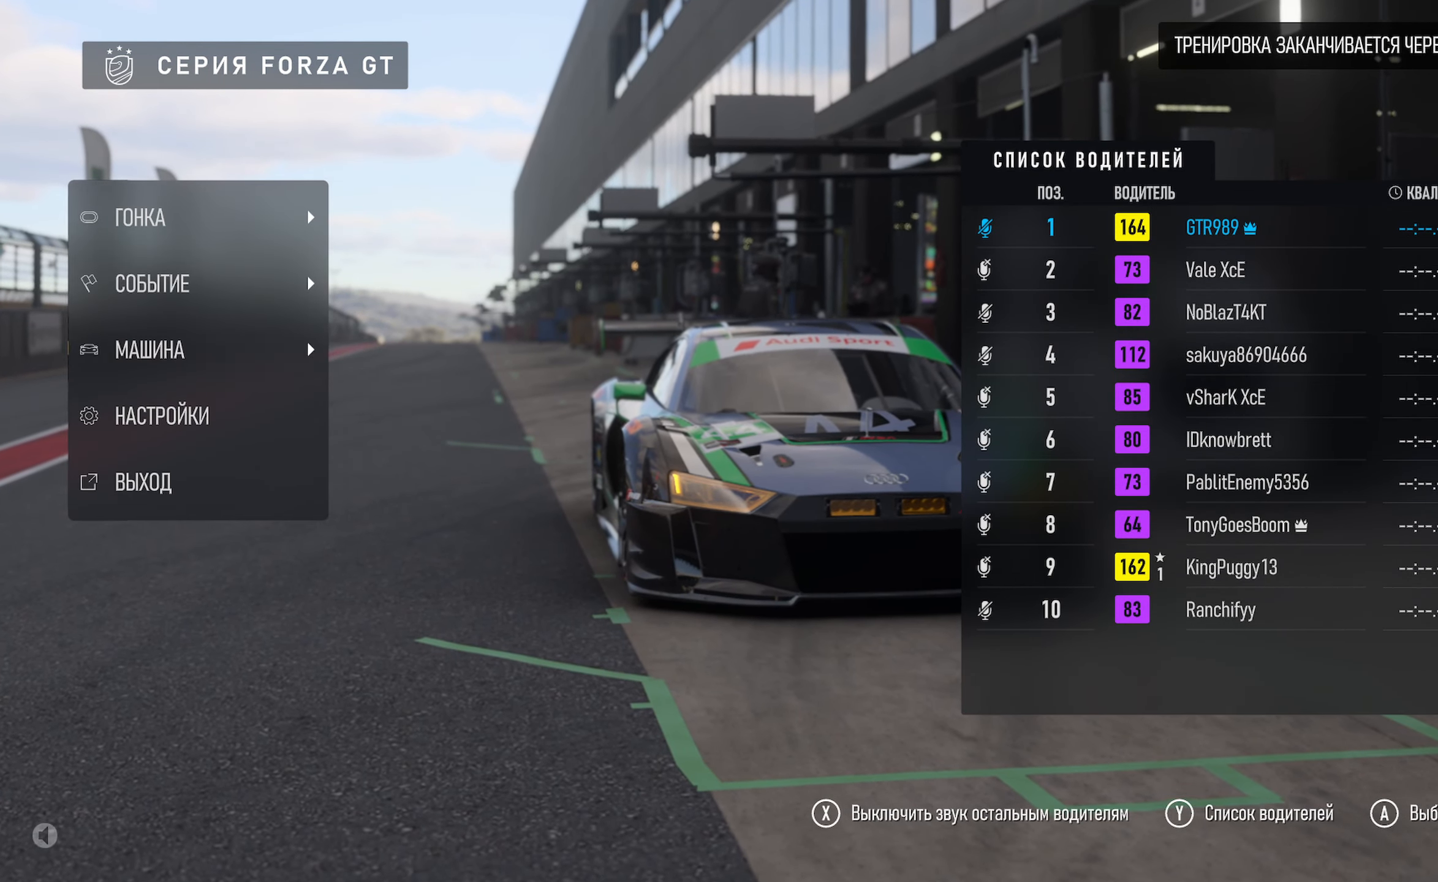
{"dt_ms": 500, "buttons": [], "left_stick": "center", "right_stick": "center", "events": [[33, "A", "up"]]}
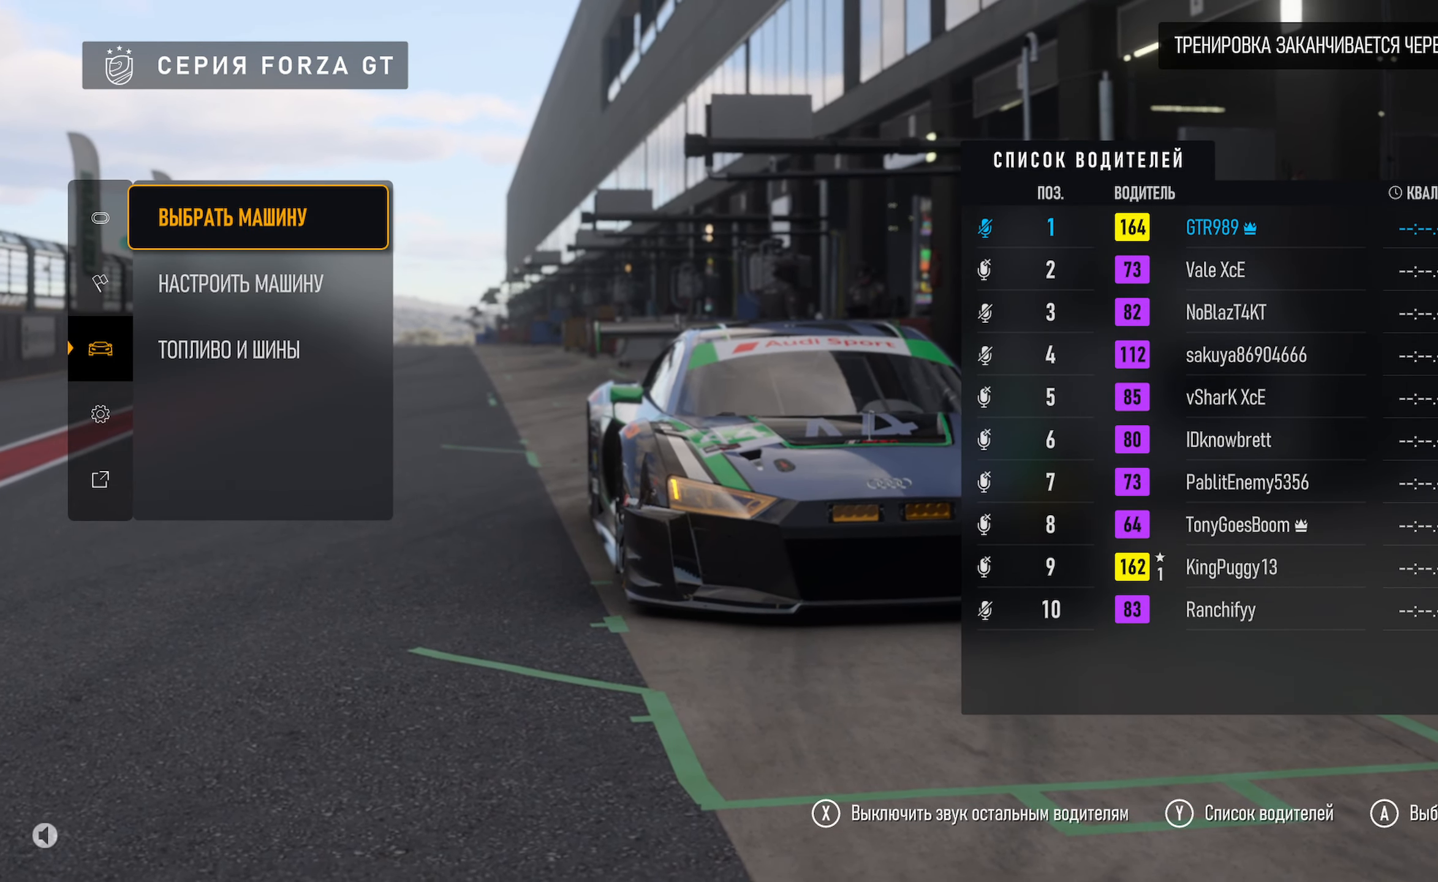
{"dt_ms": 500, "buttons": [], "left_stick": "down", "right_stick": "center", "events": [[383, "left_stick", "down"]]}
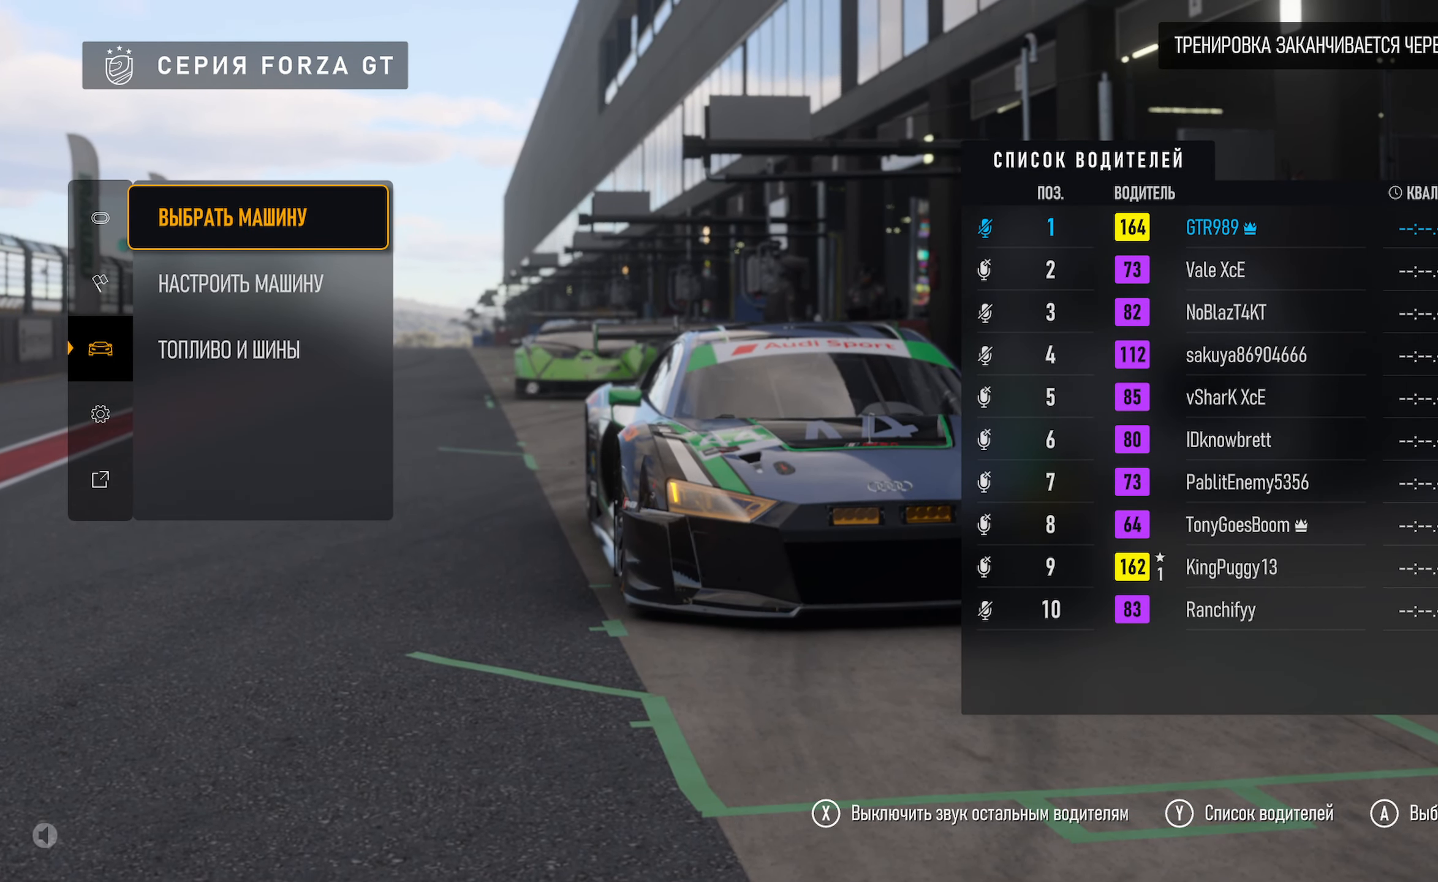
{"dt_ms": 500, "buttons": [], "left_stick": "center", "right_stick": "center", "events": [[116, "left_stick", "center"]]}
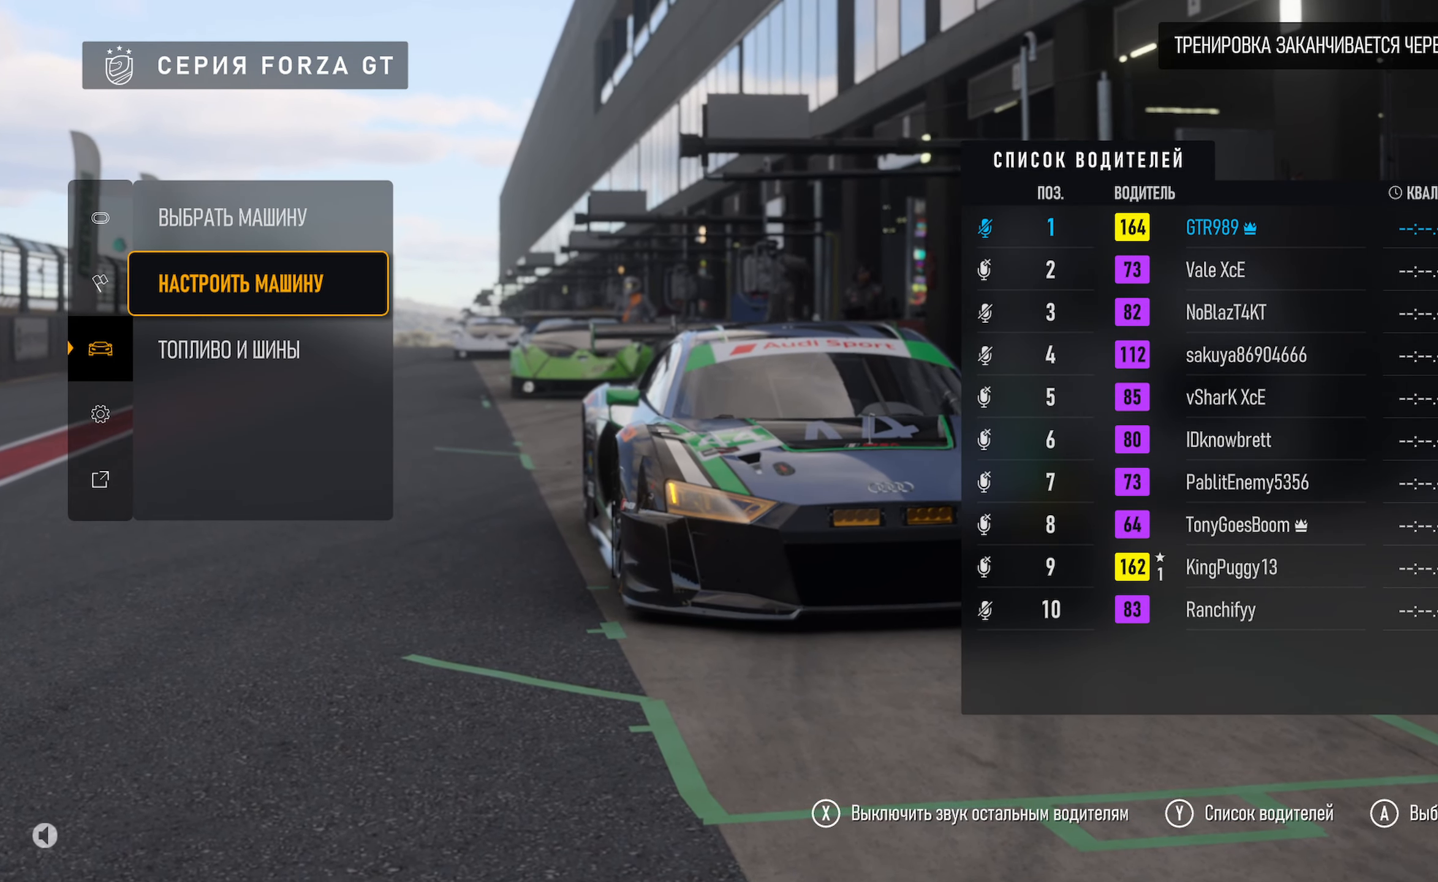
{"dt_ms": 500, "buttons": ["A"], "left_stick": "center", "right_stick": "center", "events": [[33, "left_stick", "down"], [283, "left_stick", "center"], [433, "A", "down"]]}
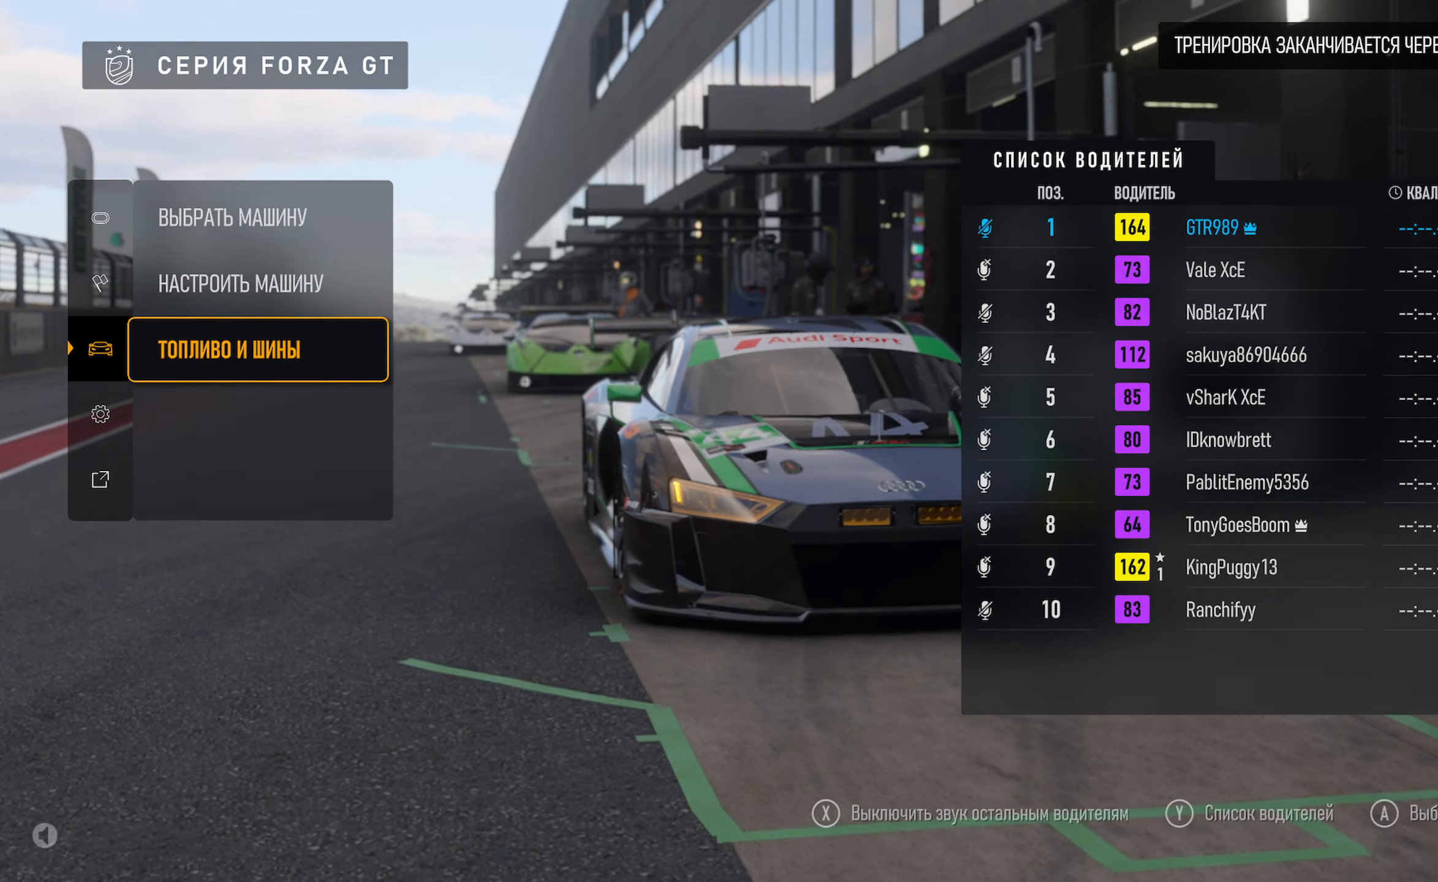
{"dt_ms": 500, "buttons": [], "left_stick": "center", "right_stick": "center", "events": [[83, "A", "up"]]}
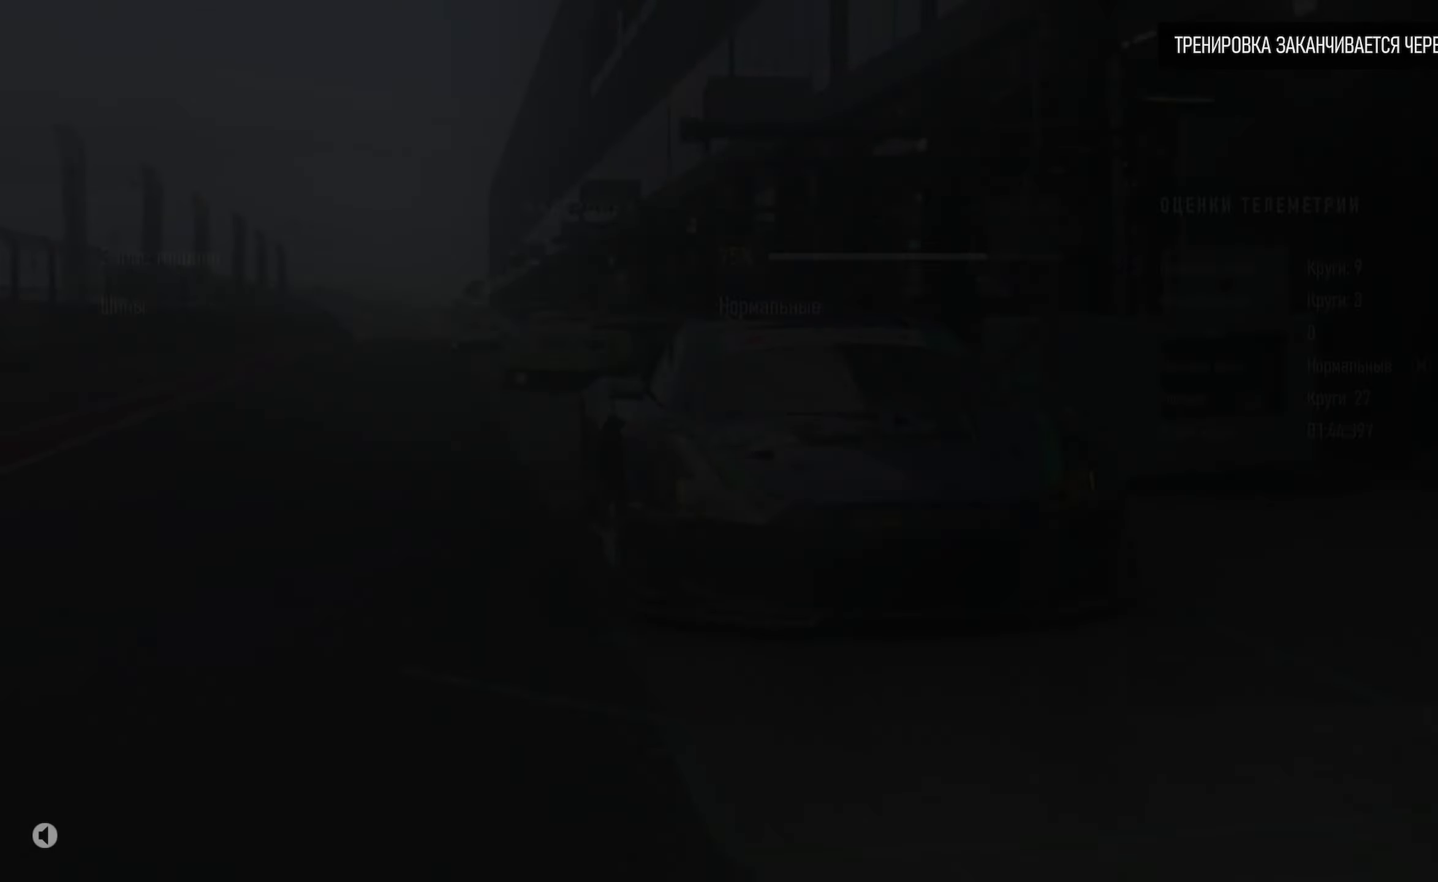
{"dt_ms": 500, "buttons": [], "left_stick": "left", "right_stick": "center", "events": [[350, "left_stick", "left"]]}
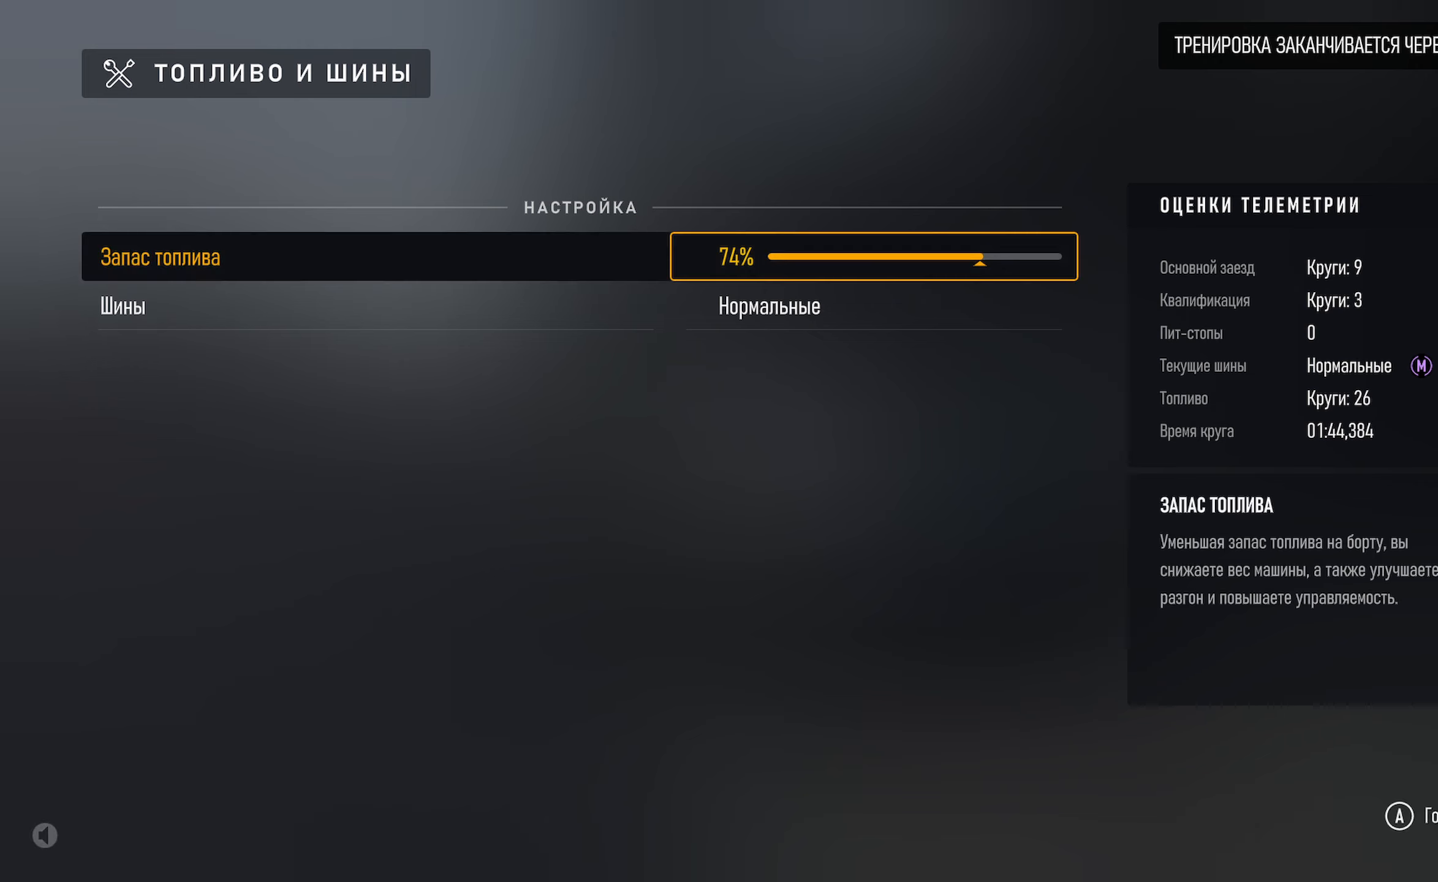
{"dt_ms": 500, "buttons": [], "left_stick": "left", "right_stick": "center", "events": []}
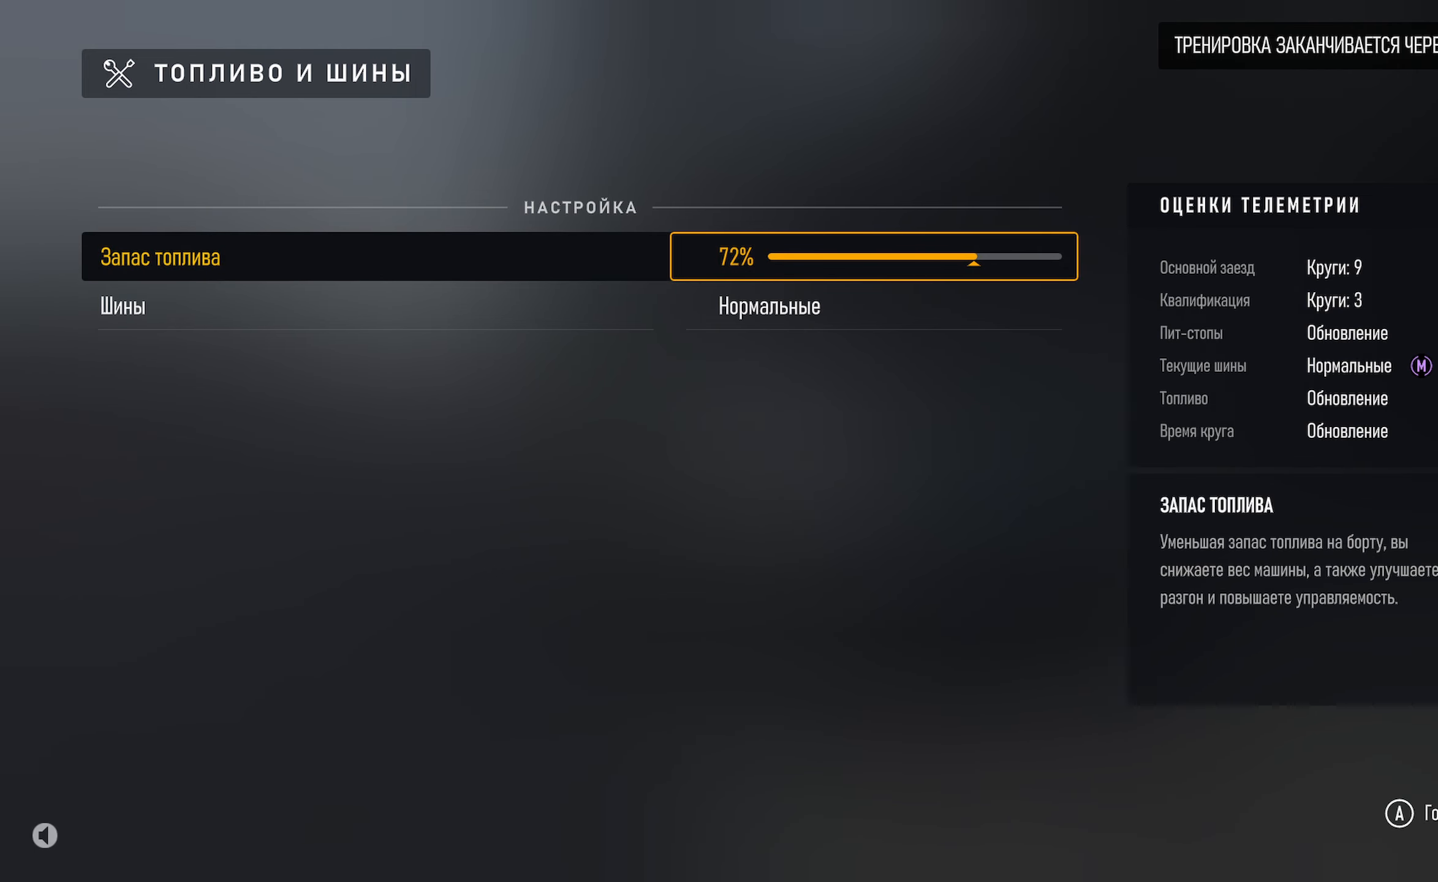
{"dt_ms": 500, "buttons": [], "left_stick": "left", "right_stick": "center", "events": []}
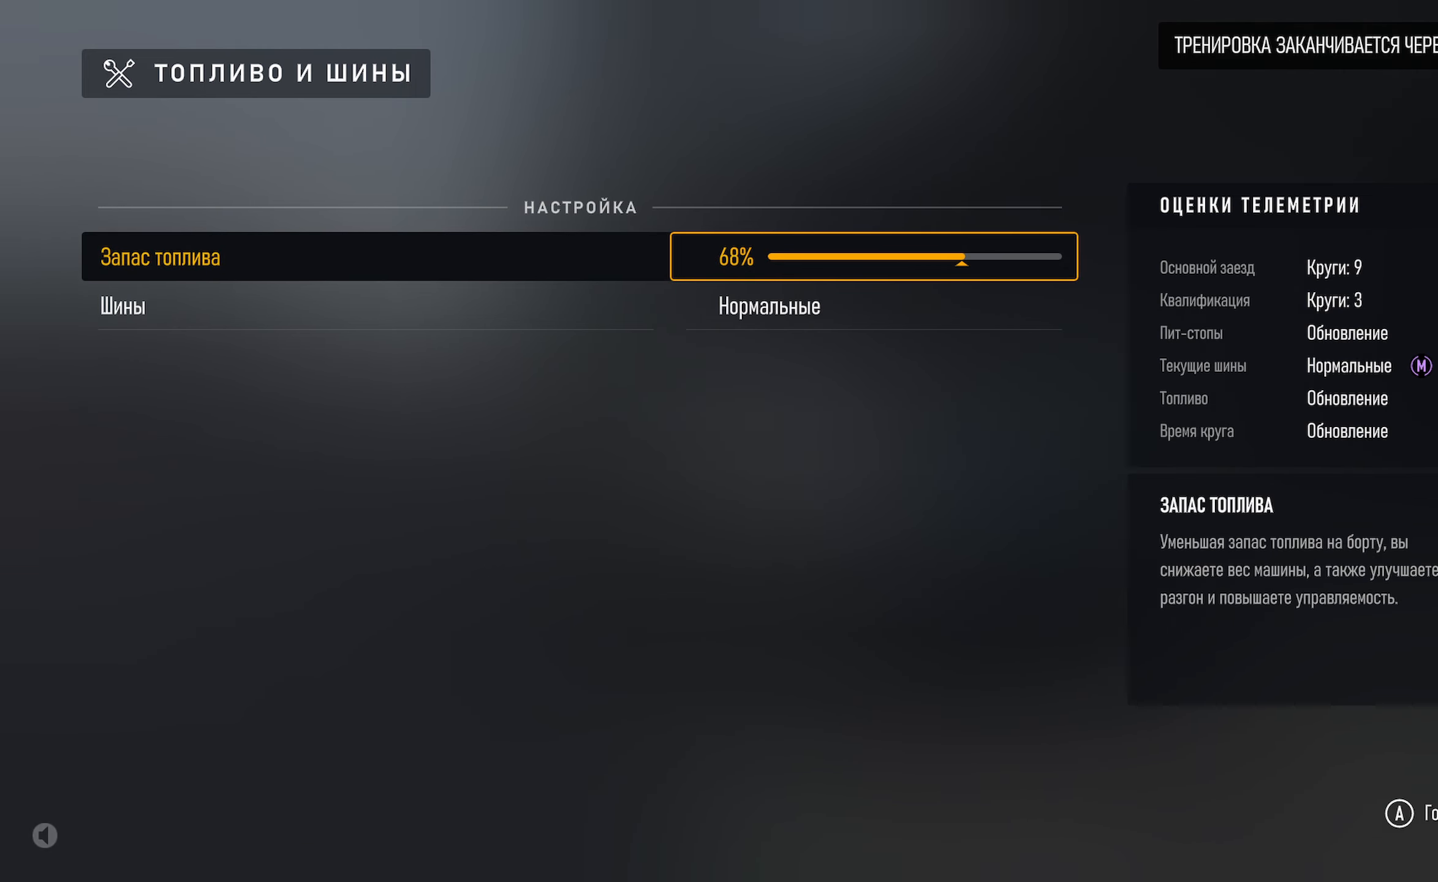
{"dt_ms": 500, "buttons": [], "left_stick": "left", "right_stick": "center", "events": []}
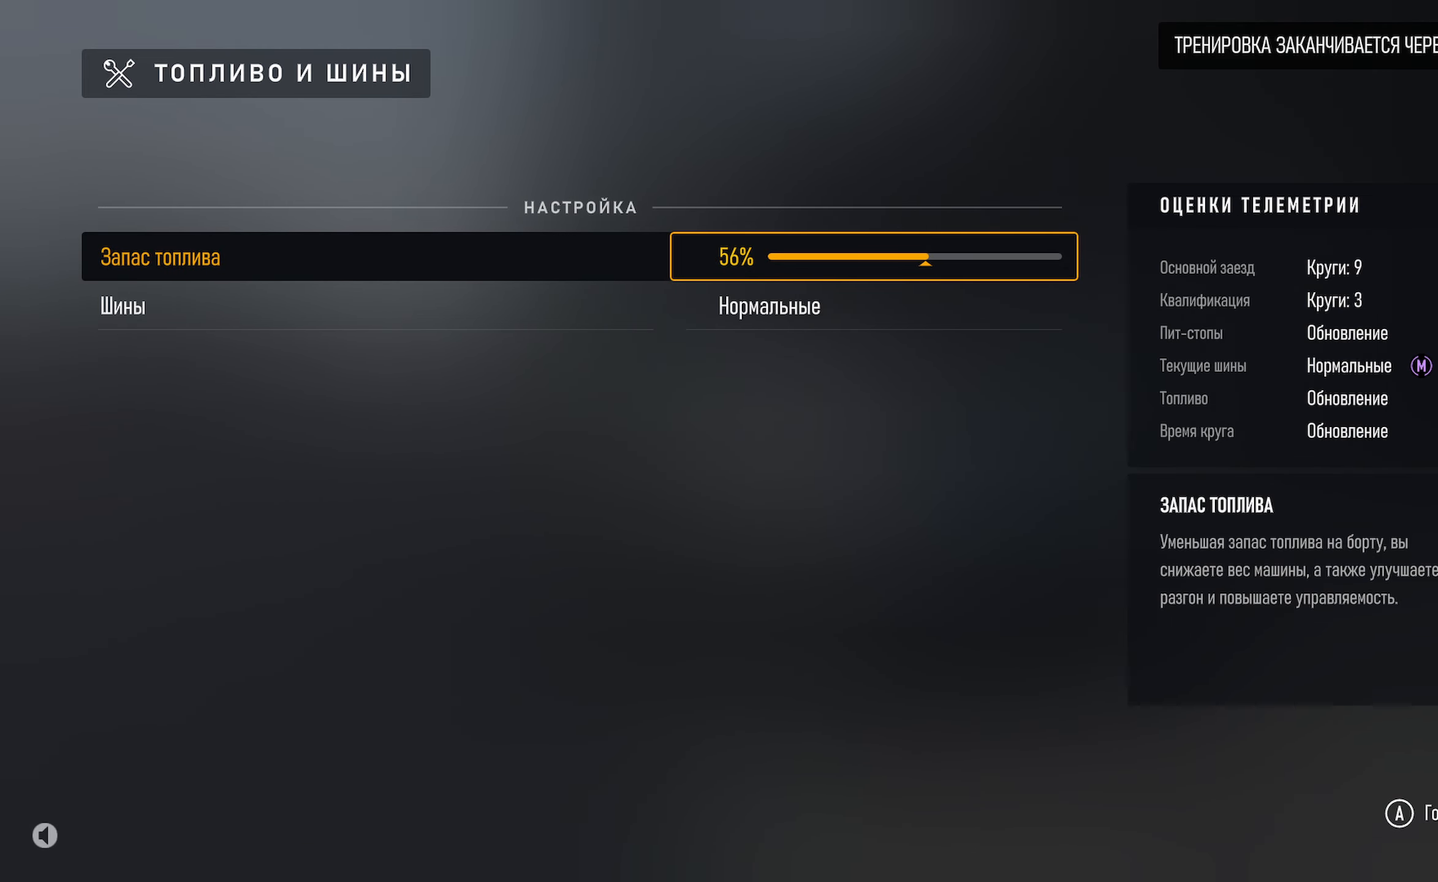
{"dt_ms": 500, "buttons": [], "left_stick": "left", "right_stick": "center", "events": []}
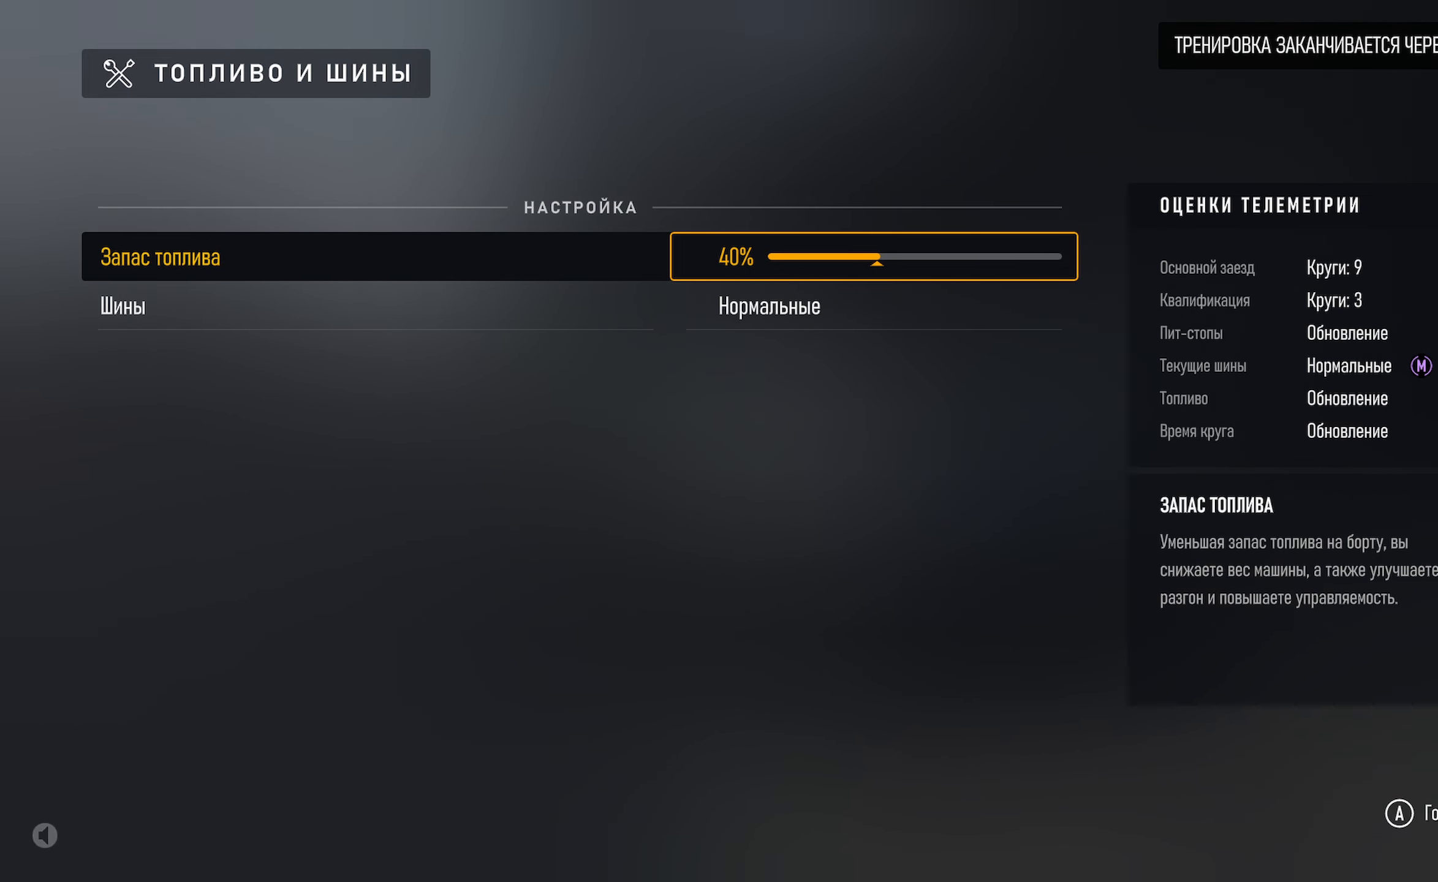
{"dt_ms": 500, "buttons": [], "left_stick": "center", "right_stick": "center", "events": [[333, "left_stick", "center"]]}
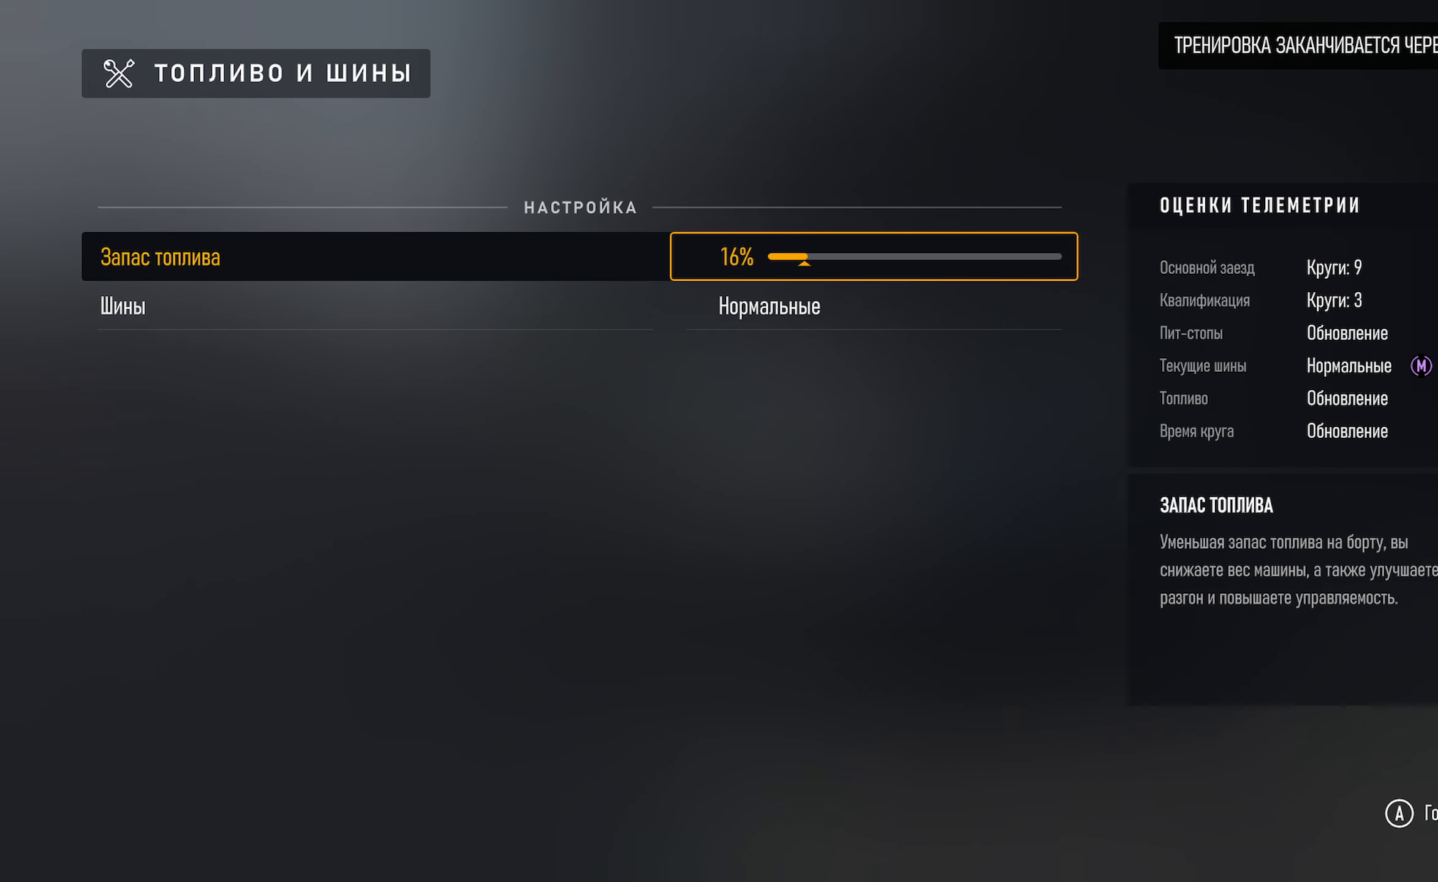
{"dt_ms": 500, "buttons": [], "left_stick": "center", "right_stick": "center", "events": []}
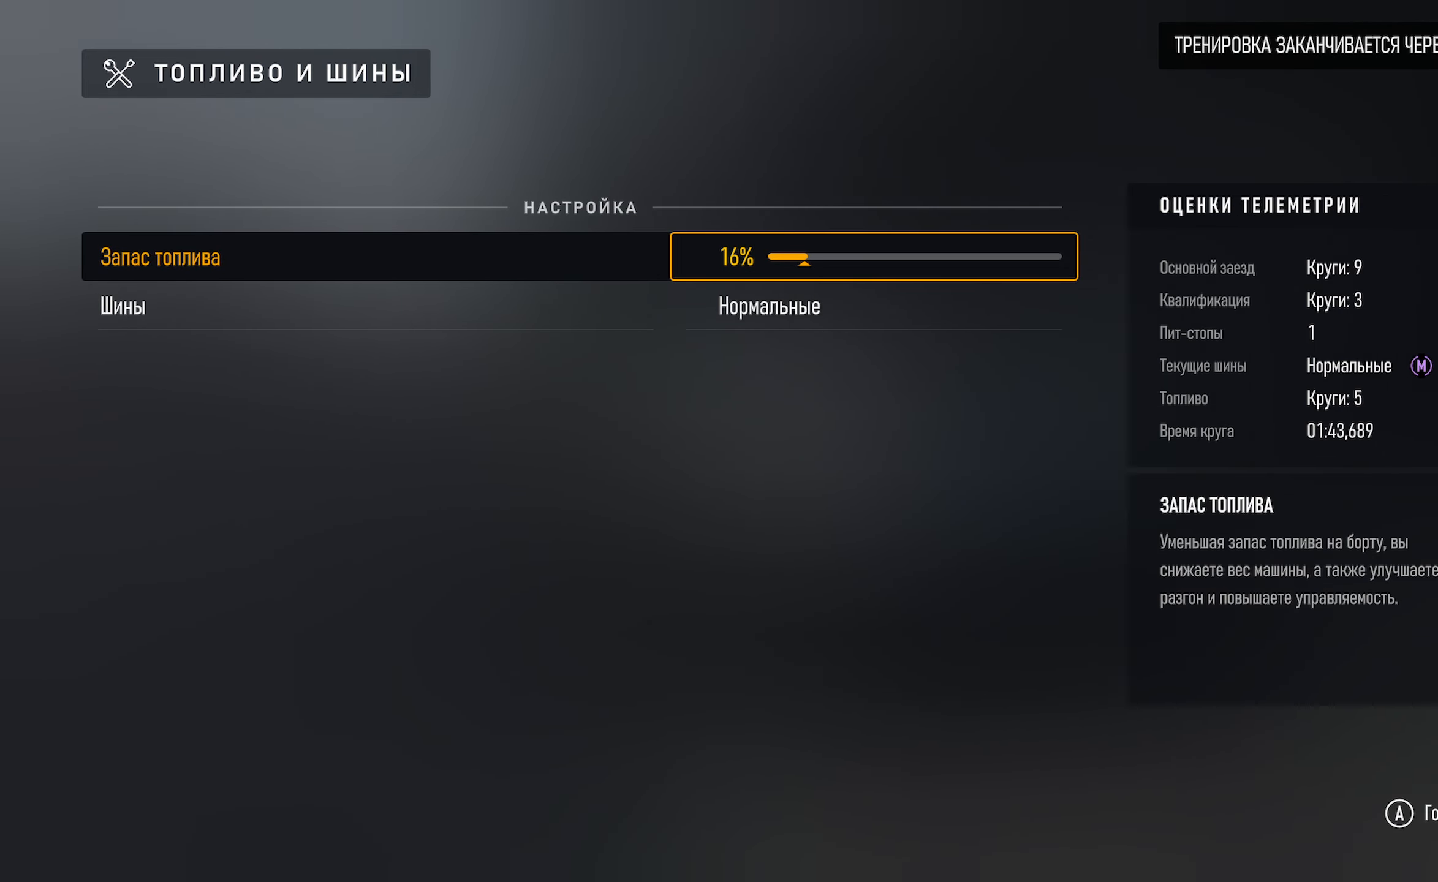
{"dt_ms": 500, "buttons": [], "left_stick": "left", "right_stick": "center", "events": [[267, "left_stick", "left"]]}
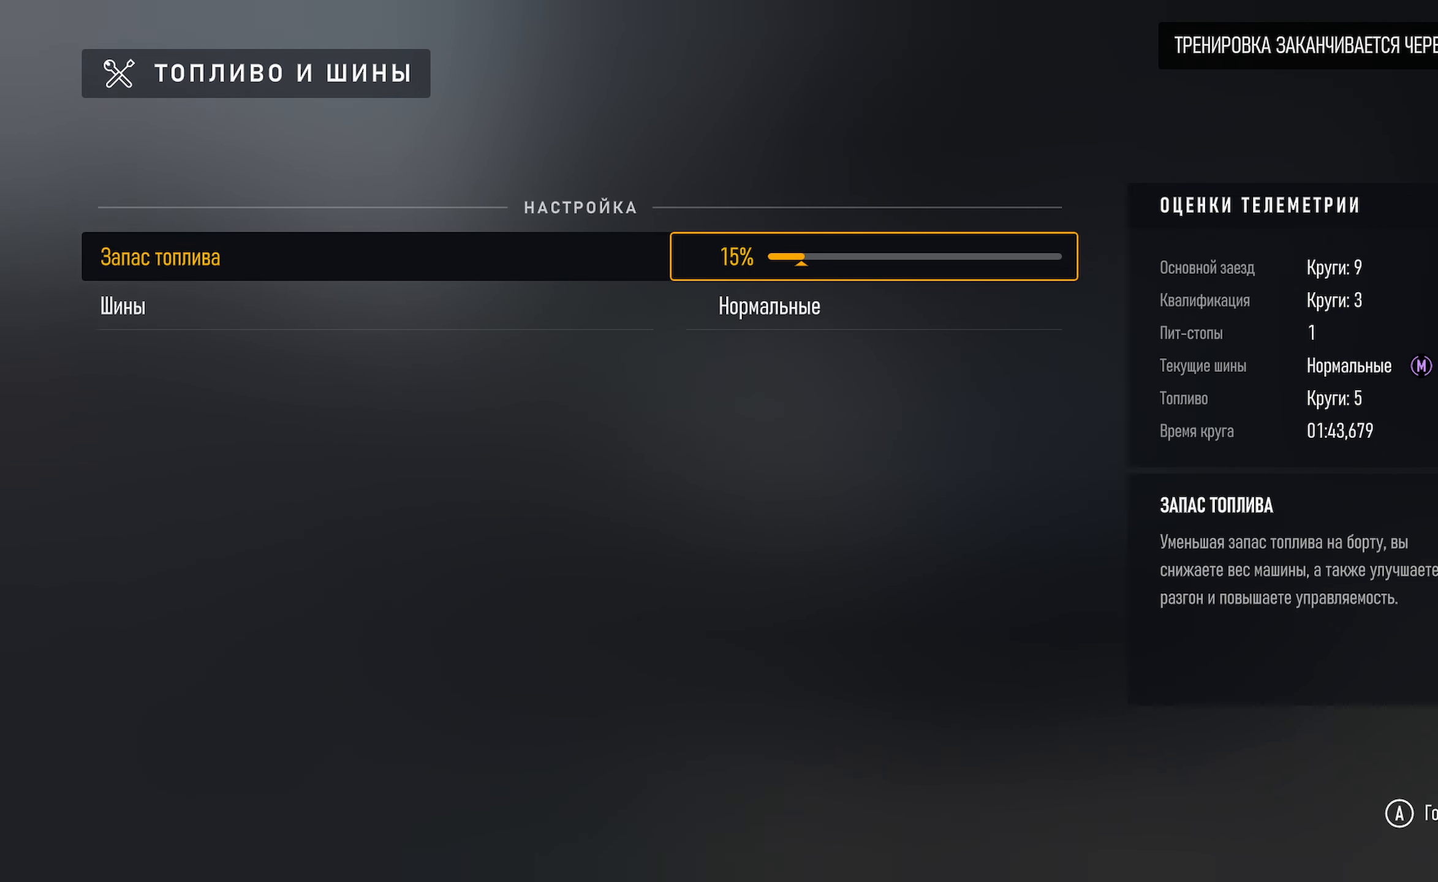
{"dt_ms": 500, "buttons": [], "left_stick": "left", "right_stick": "center", "events": []}
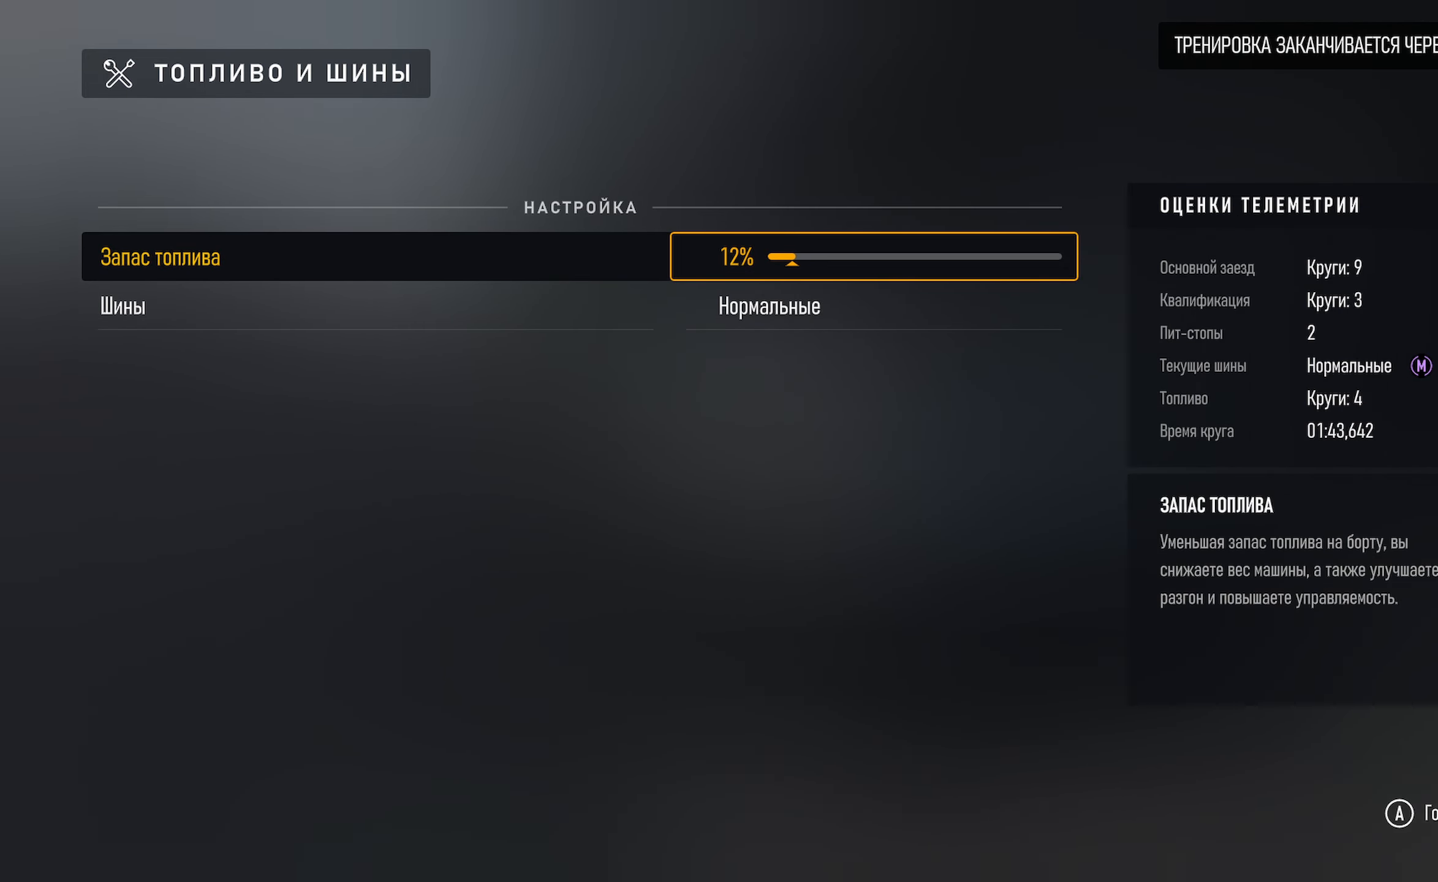
{"dt_ms": 500, "buttons": [], "left_stick": "left", "right_stick": "center", "events": []}
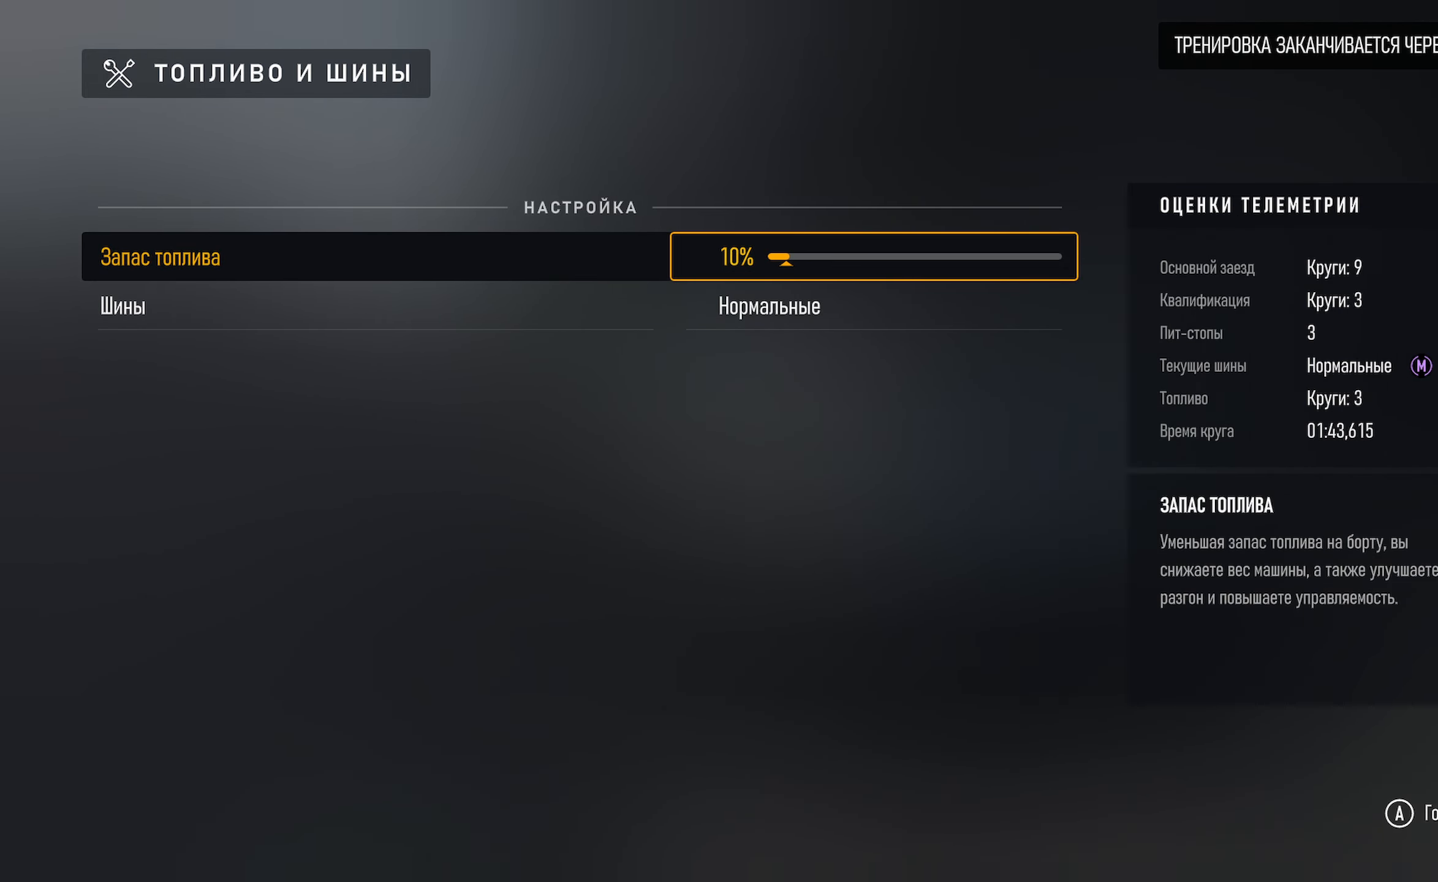
{"dt_ms": 500, "buttons": [], "left_stick": "center", "right_stick": "center", "events": [[167, "left_stick", "center"]]}
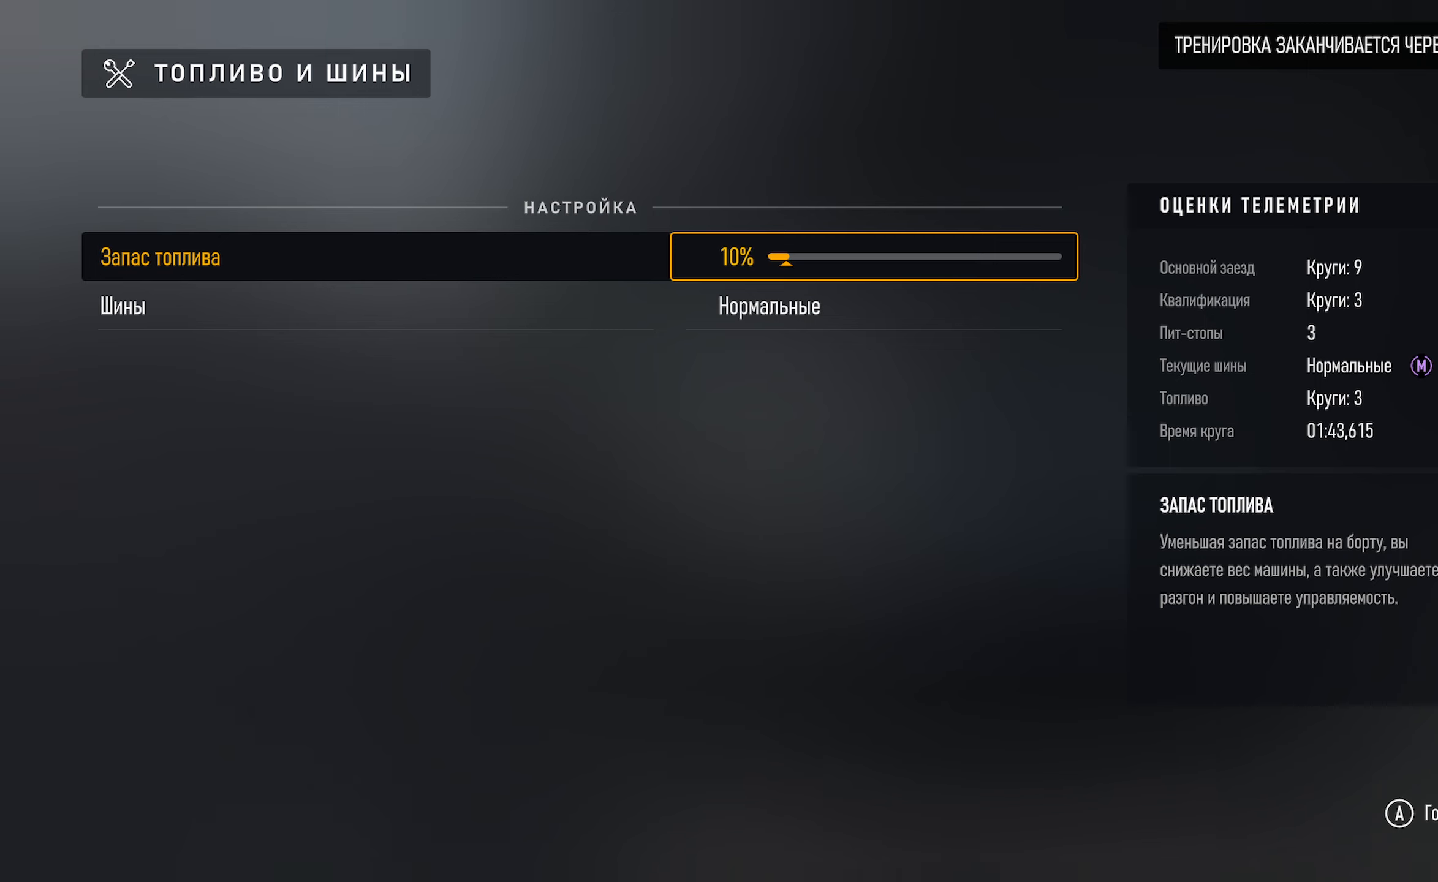
{"dt_ms": 500, "buttons": [], "left_stick": "left", "right_stick": "center", "events": [[267, "left_stick", "left"]]}
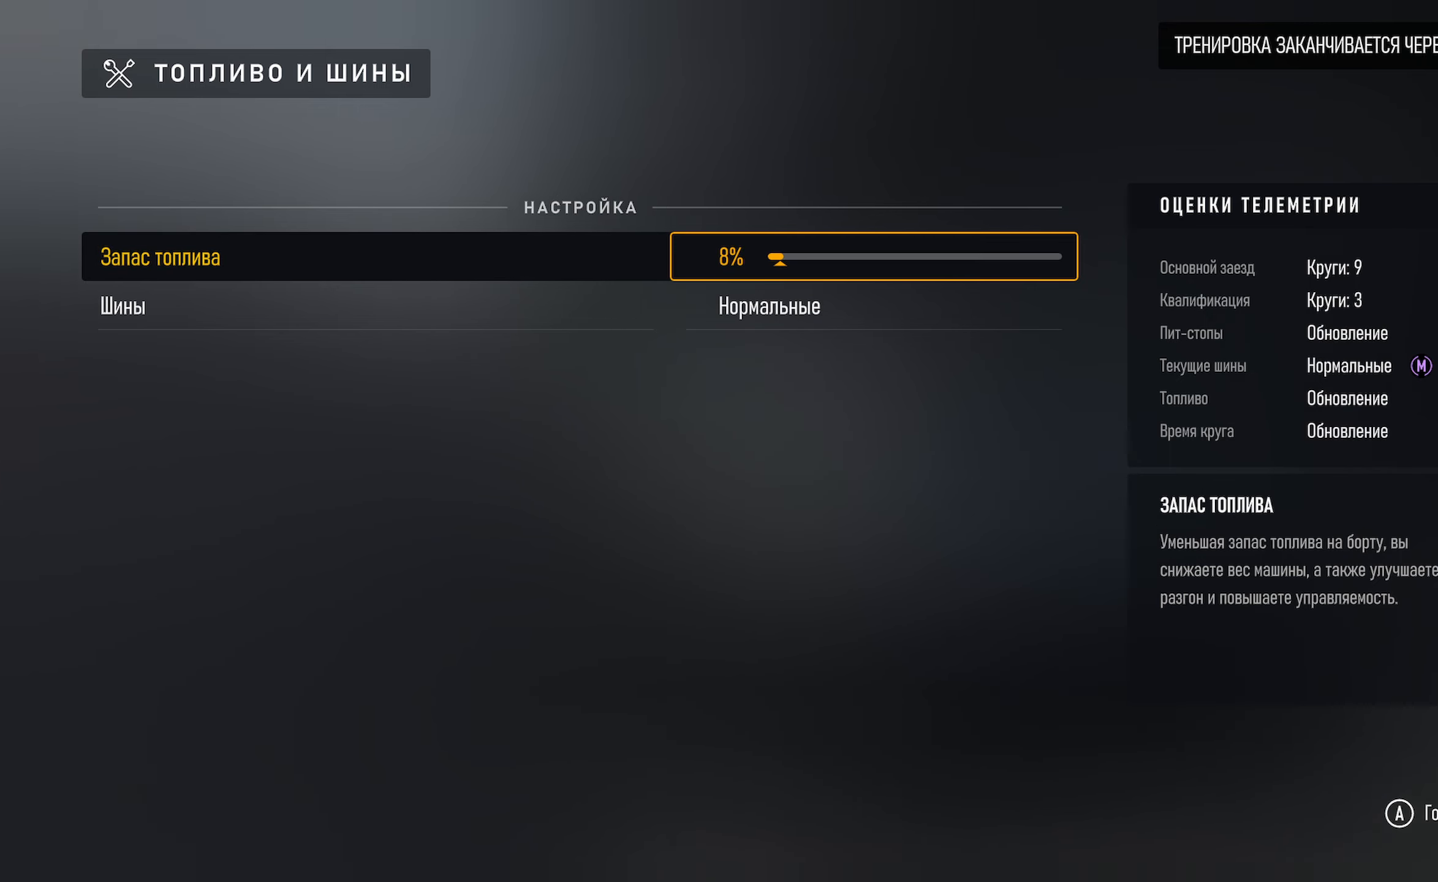
{"dt_ms": 500, "buttons": [], "left_stick": "center", "right_stick": "center", "events": [[200, "left_stick", "center"]]}